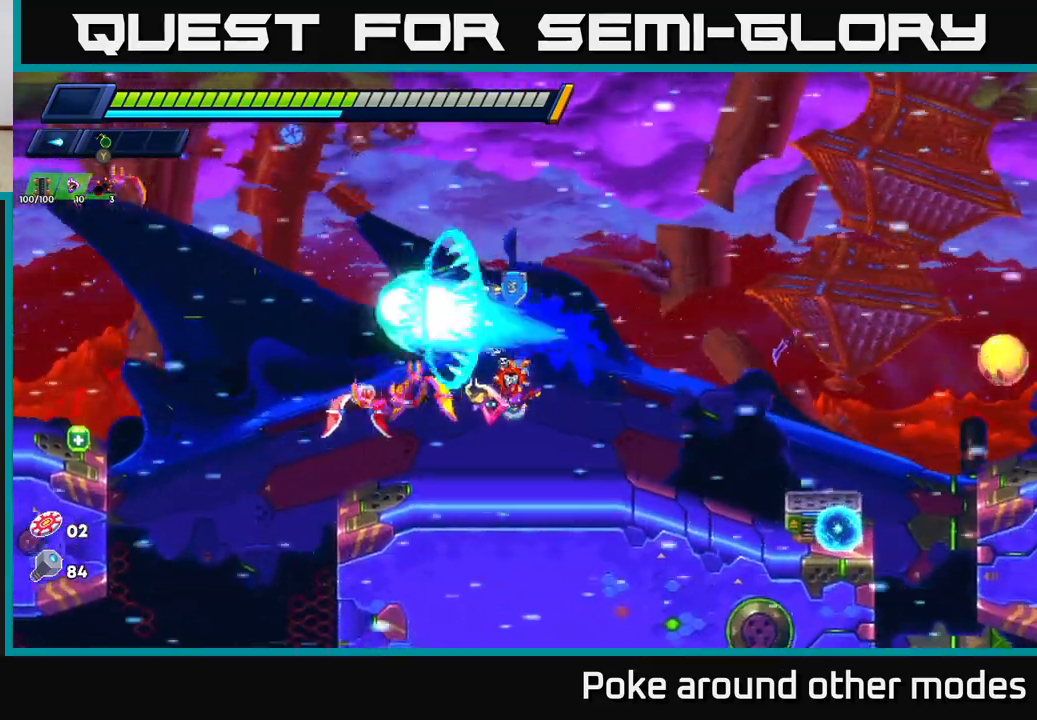
Gameplay with a controller (Xbox layout); each line is a JSON object with the inputs held at the frame after it. "events" lists button and stick changes between this image and that frame as [ms after this image, input, new state], when the widget could be followed in between.
{"buttons": ["A", "R2"], "left_stick": "left", "right_stick": "center", "events": [[33, "X", "down"], [100, "X", "up"], [133, "left_stick", "left"], [150, "X", "down"], [233, "X", "up"], [300, "R2", "down"], [383, "A", "down"]]}
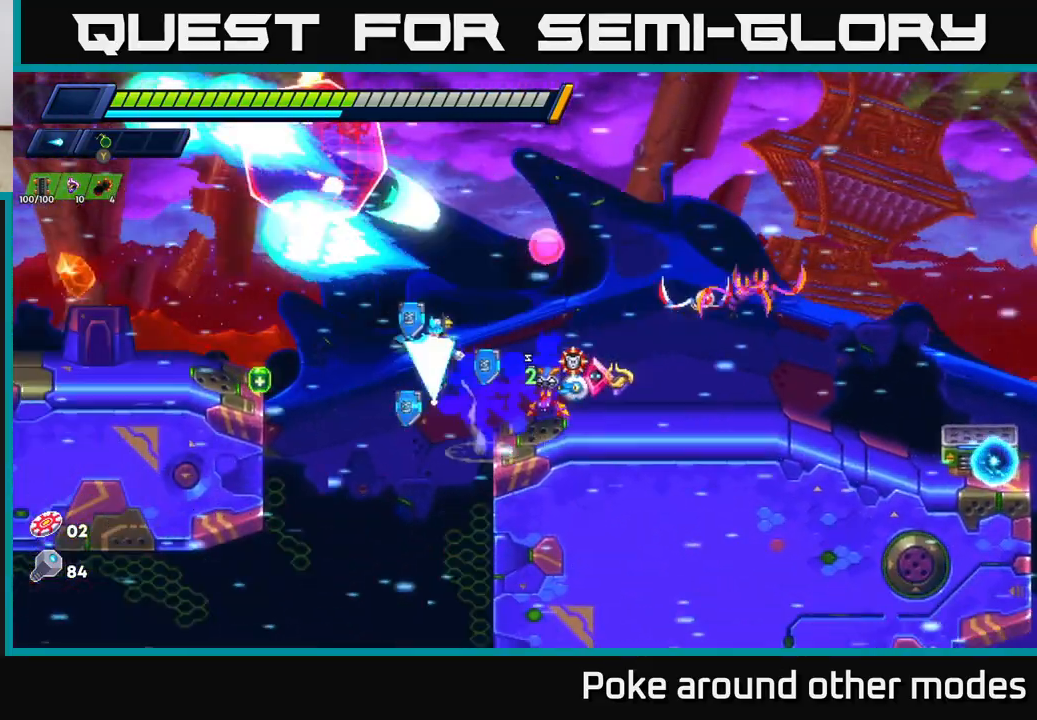
{"buttons": ["R2"], "left_stick": "right", "right_stick": "center", "events": [[117, "A", "up"], [317, "R2", "up"], [433, "left_stick", "right"], [483, "R2", "down"]]}
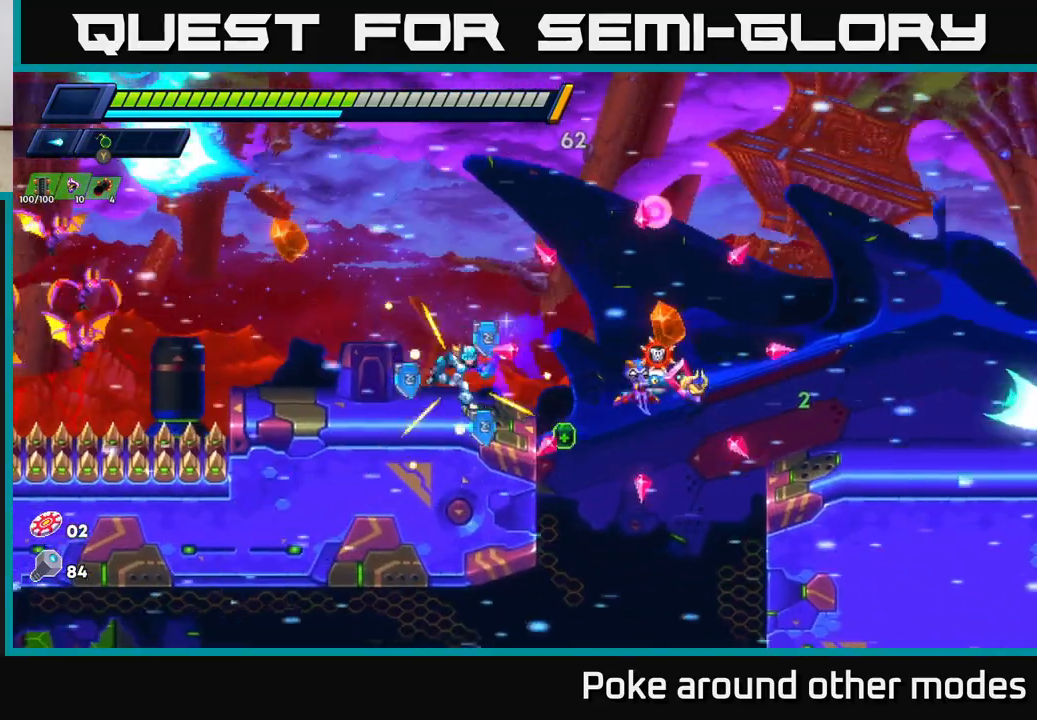
{"buttons": [], "left_stick": "right", "right_stick": "center", "events": [[100, "A", "down"], [317, "A", "up"], [433, "R2", "up"]]}
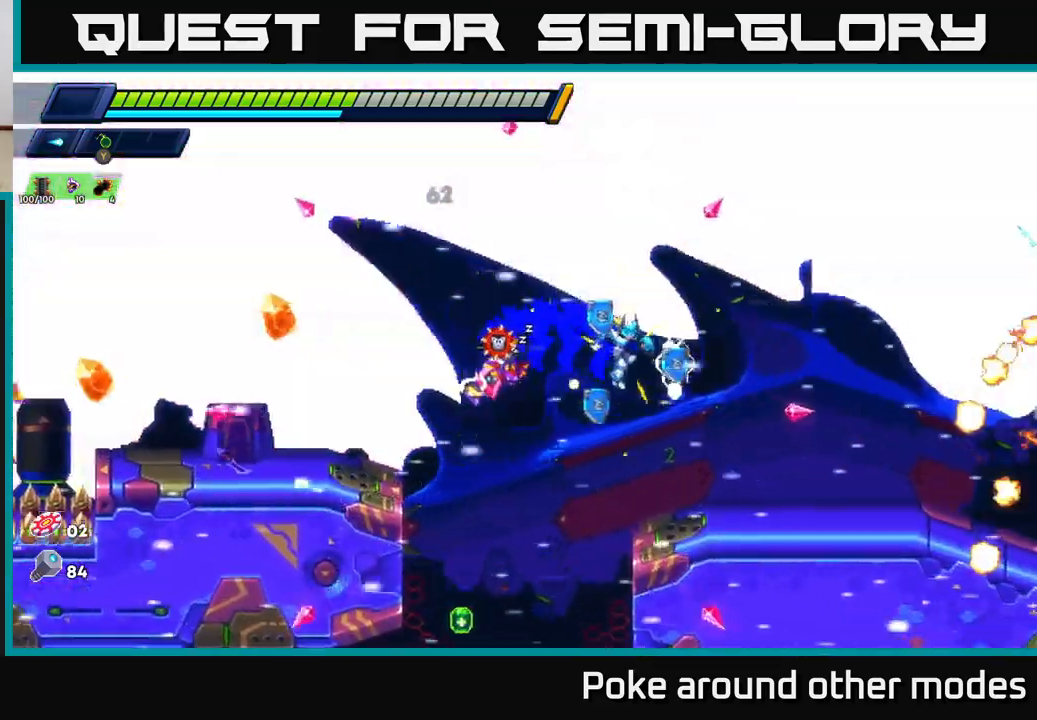
{"buttons": ["A", "X", "R2"], "left_stick": "left", "right_stick": "center", "events": [[100, "X", "down"], [117, "left_stick", "left"], [167, "X", "up"], [233, "X", "down"], [317, "X", "up"], [333, "A", "down"], [383, "R2", "down"], [400, "X", "down"]]}
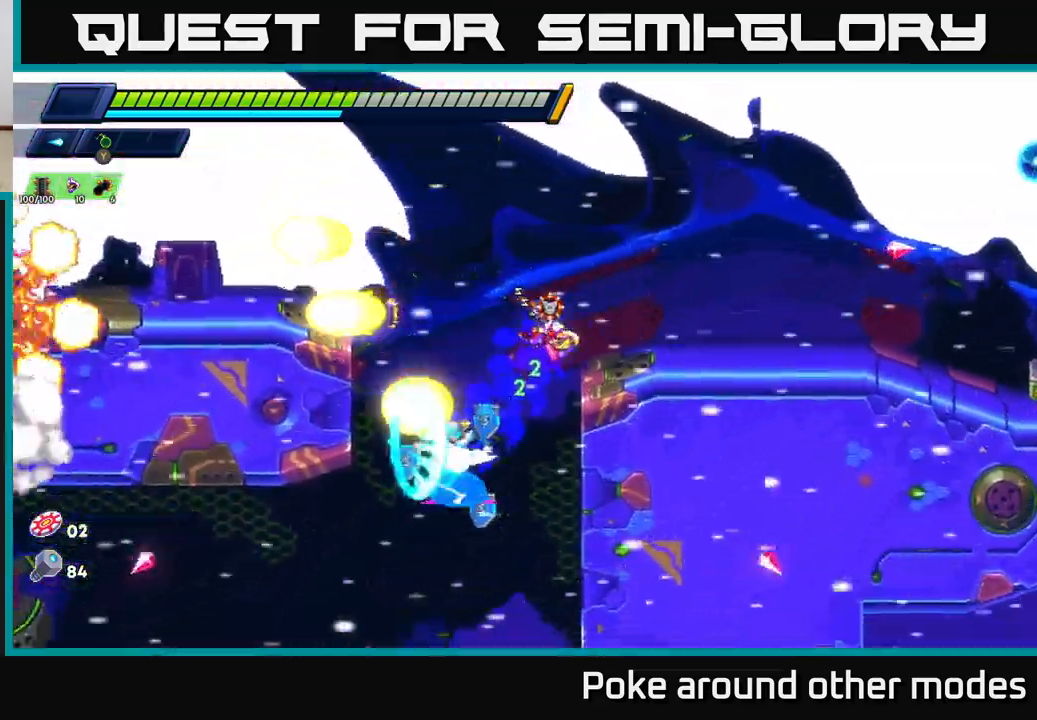
{"buttons": [], "left_stick": "up-left", "right_stick": "center", "events": [[17, "X", "up"], [33, "R2", "up"], [67, "A", "up"], [117, "A", "down"], [217, "A", "up"], [300, "A", "down"], [300, "R2", "down"], [333, "left_stick", "right"], [450, "R2", "up"], [467, "A", "up"], [500, "left_stick", "up-left"]]}
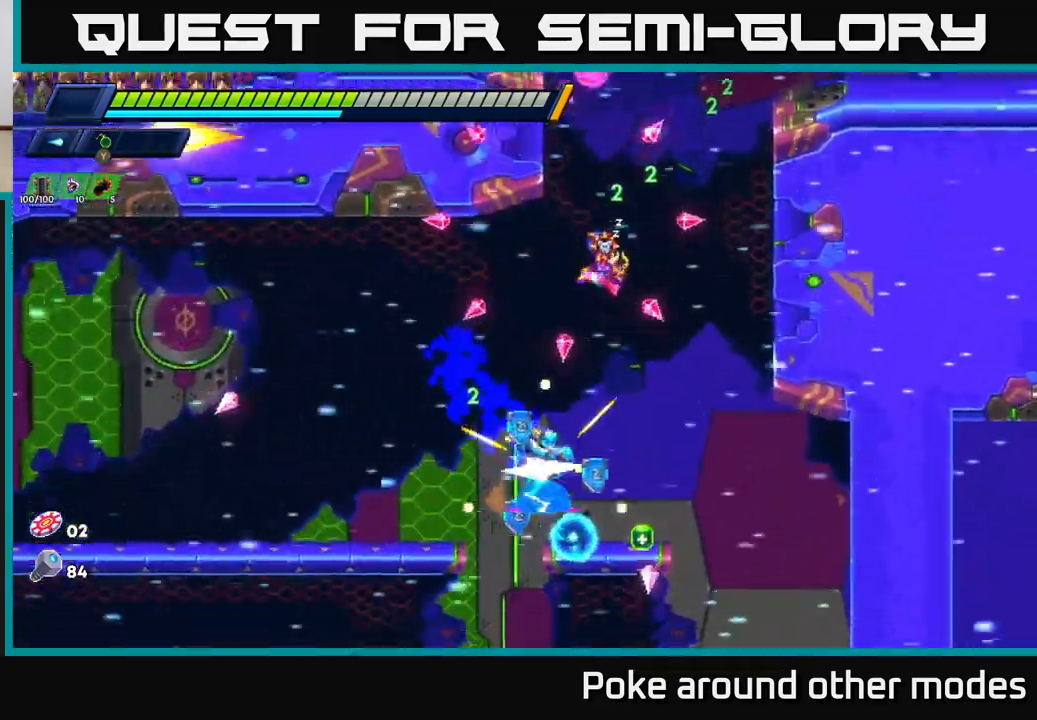
{"buttons": [], "left_stick": "center", "right_stick": "center", "events": [[17, "left_stick", "left"], [83, "A", "down"], [83, "R2", "down"], [150, "left_stick", "center"], [317, "left_stick", "left"], [383, "A", "up"], [400, "R2", "up"], [500, "left_stick", "center"]]}
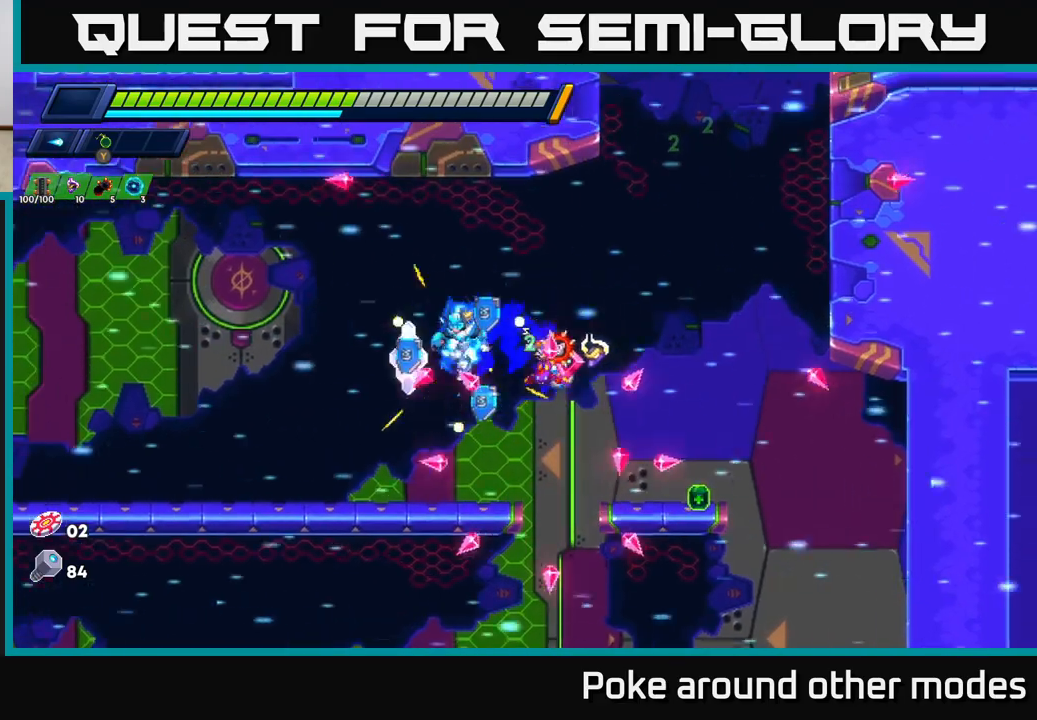
{"buttons": [], "left_stick": "right", "right_stick": "center", "events": [[117, "left_stick", "left"], [233, "left_stick", "right"], [283, "A", "down"], [300, "R2", "down"], [367, "A", "up"], [367, "R2", "up"]]}
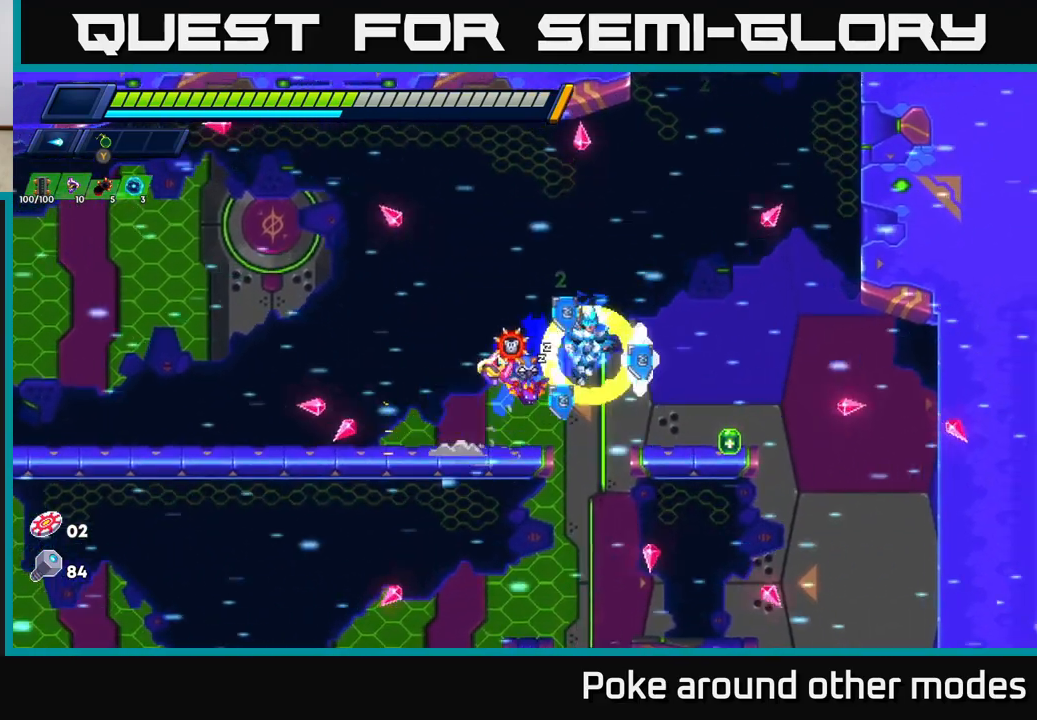
{"buttons": ["A", "R2"], "left_stick": "right", "right_stick": "center", "events": [[217, "left_stick", "center"], [317, "A", "down"], [317, "R2", "down"], [433, "left_stick", "right"]]}
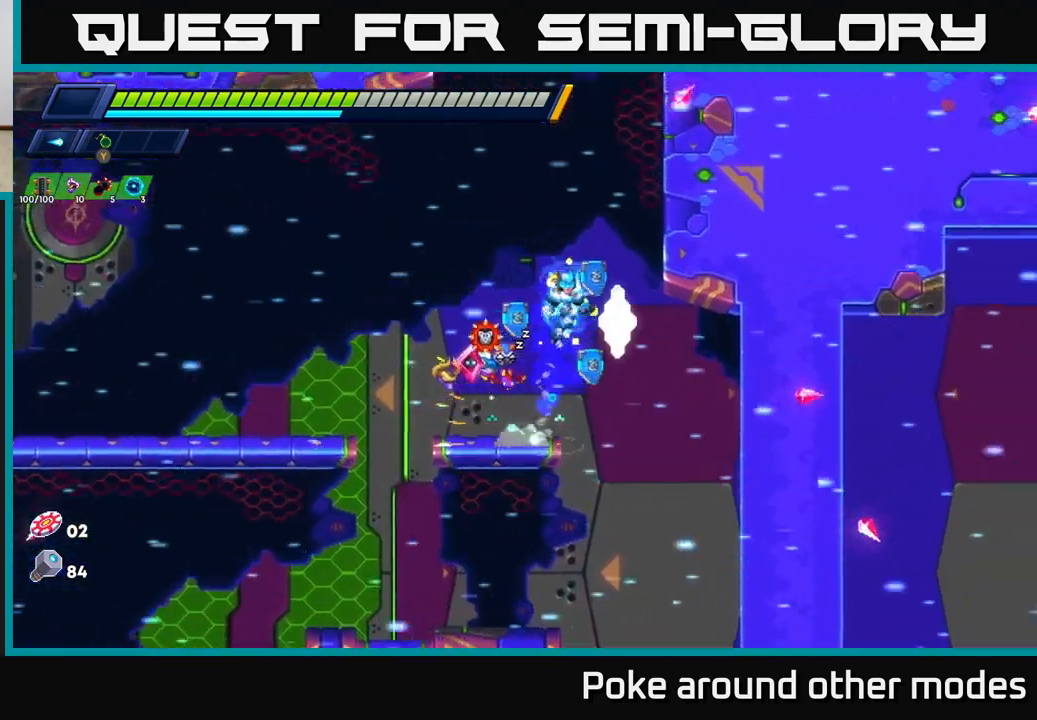
{"buttons": ["A", "R2"], "left_stick": "right", "right_stick": "center", "events": [[150, "A", "up"], [200, "A", "down"], [383, "A", "up"], [433, "A", "down"]]}
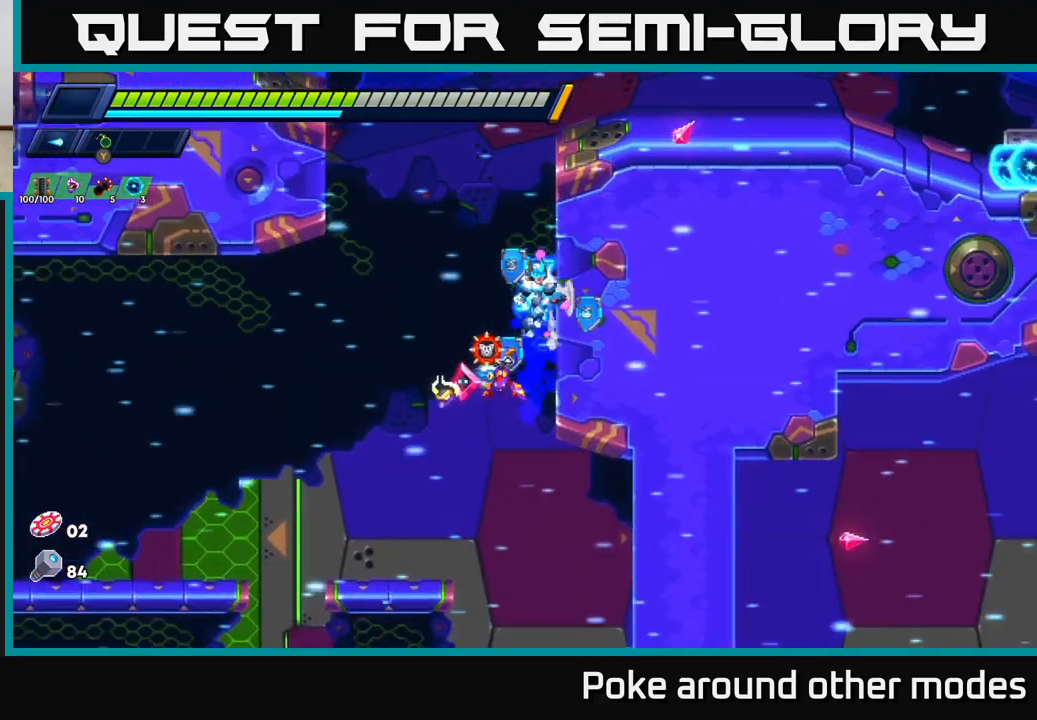
{"buttons": ["A", "R2"], "left_stick": "left", "right_stick": "center", "events": [[100, "A", "up"], [267, "A", "down"], [317, "left_stick", "left"]]}
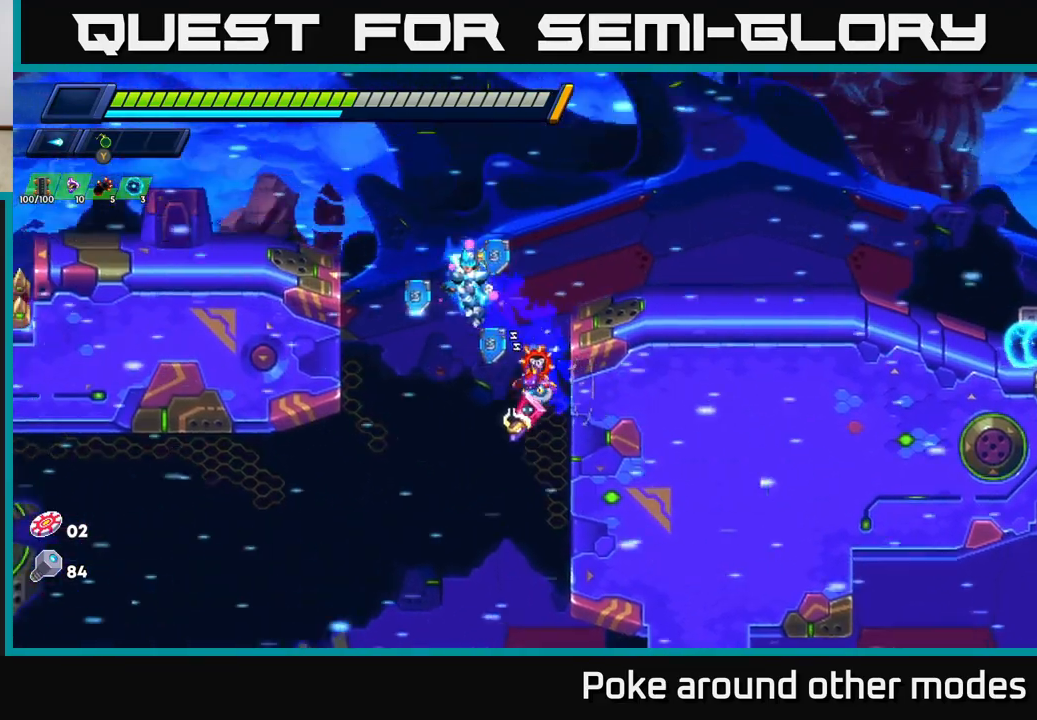
{"buttons": [], "left_stick": "left", "right_stick": "center", "events": [[117, "A", "up"], [200, "A", "down"], [433, "A", "up"], [433, "R2", "up"]]}
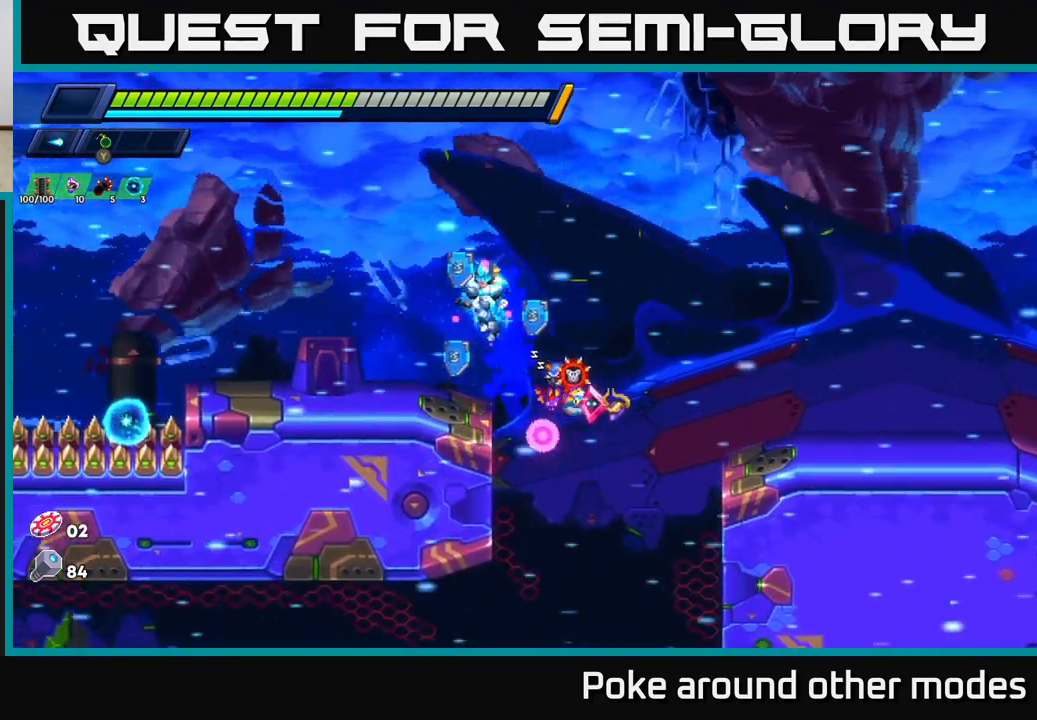
{"buttons": ["A", "R2"], "left_stick": "right", "right_stick": "center", "events": [[167, "R2", "down"], [433, "left_stick", "right"], [450, "A", "down"]]}
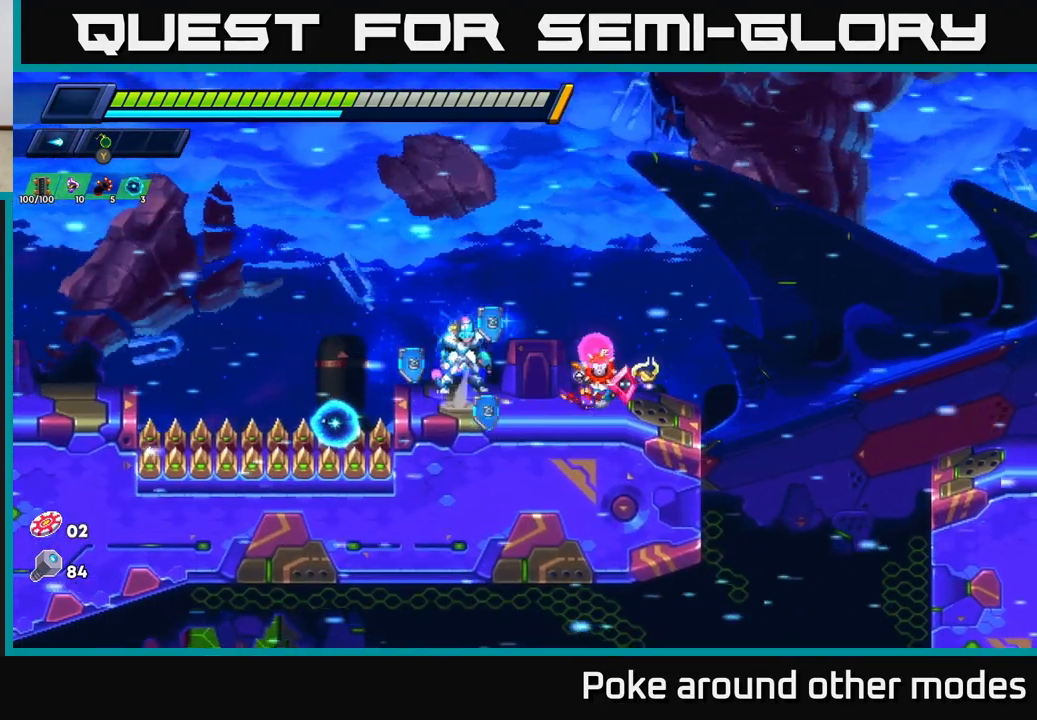
{"buttons": ["A", "R2"], "left_stick": "right", "right_stick": "center", "events": [[33, "A", "up"], [33, "R2", "up"], [483, "R2", "down"], [500, "A", "down"]]}
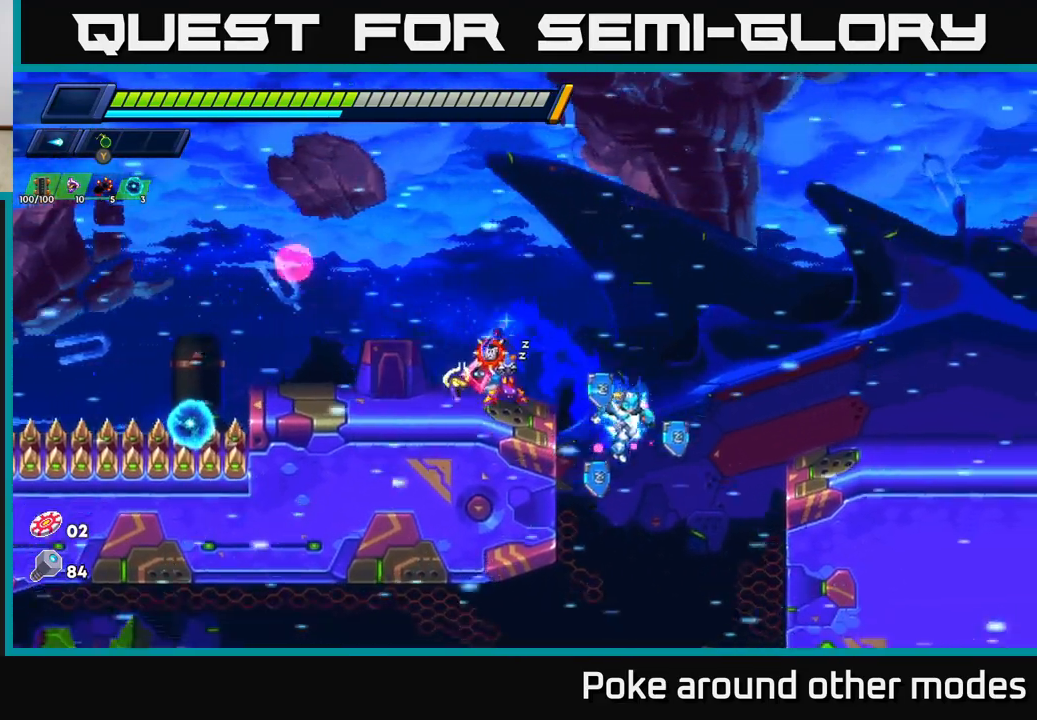
{"buttons": ["A", "R2"], "left_stick": "right", "right_stick": "center", "events": [[150, "A", "up"], [217, "R2", "up"], [317, "A", "down"], [350, "R2", "down"]]}
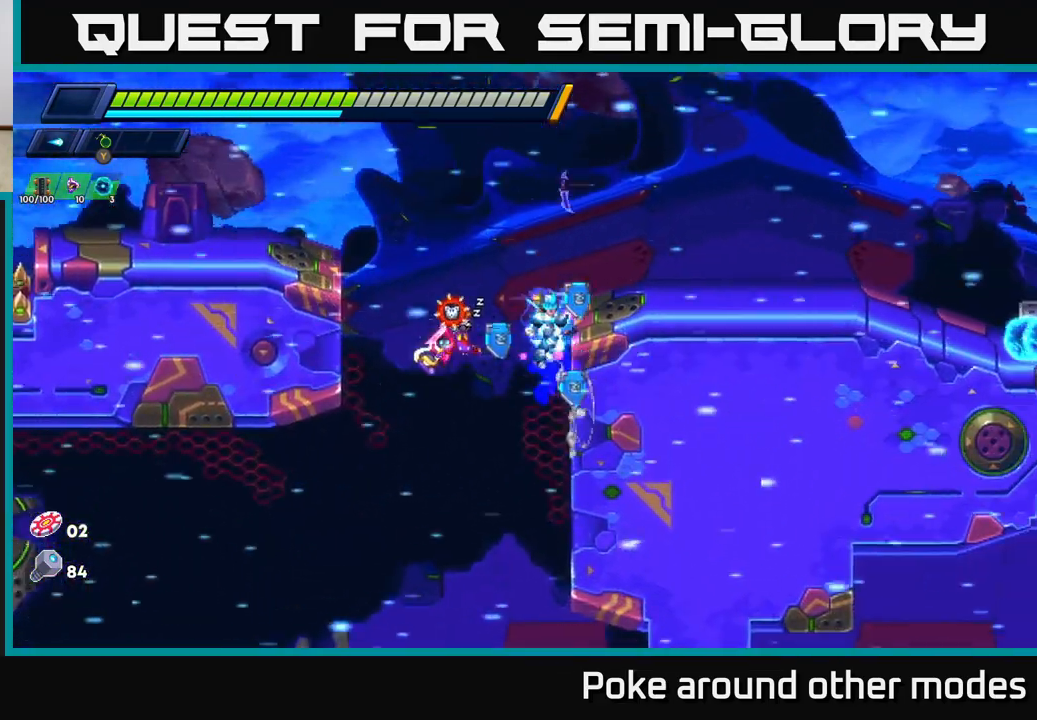
{"buttons": ["R2"], "left_stick": "right", "right_stick": "center", "events": [[250, "R2", "up"], [283, "A", "up"], [350, "R2", "down"]]}
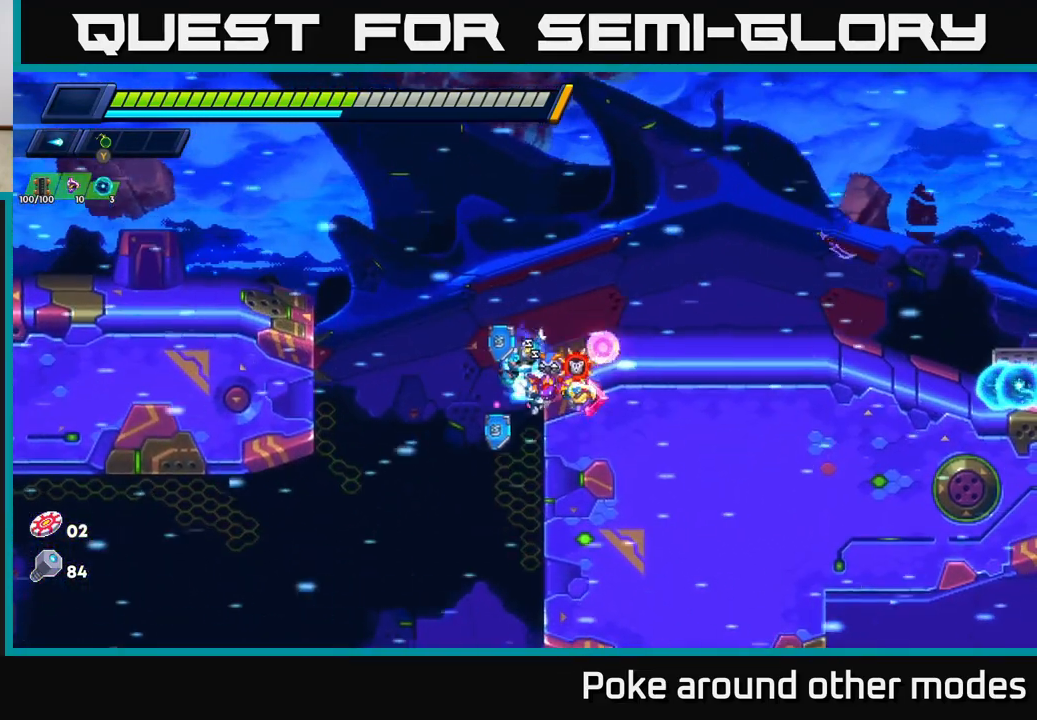
{"buttons": [], "left_stick": "right", "right_stick": "center", "events": [[17, "R2", "up"], [50, "R2", "down"], [100, "A", "down"], [333, "R2", "up"], [383, "A", "up"]]}
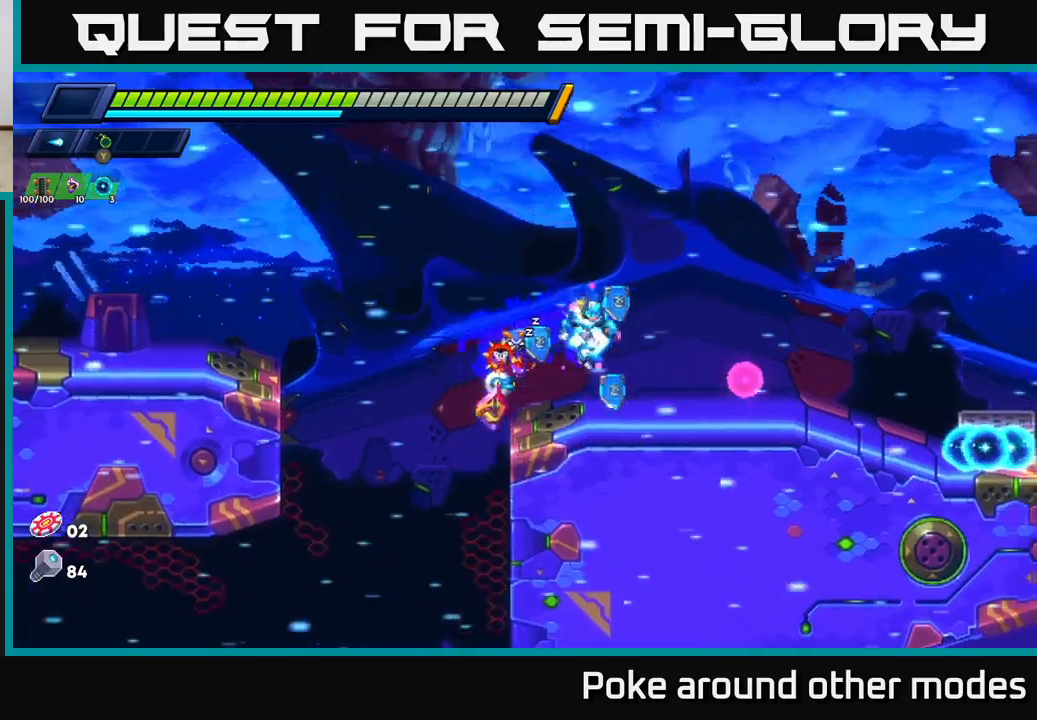
{"buttons": ["R2"], "left_stick": "right", "right_stick": "center", "events": [[100, "R2", "down"], [283, "R2", "up"], [350, "R2", "down"]]}
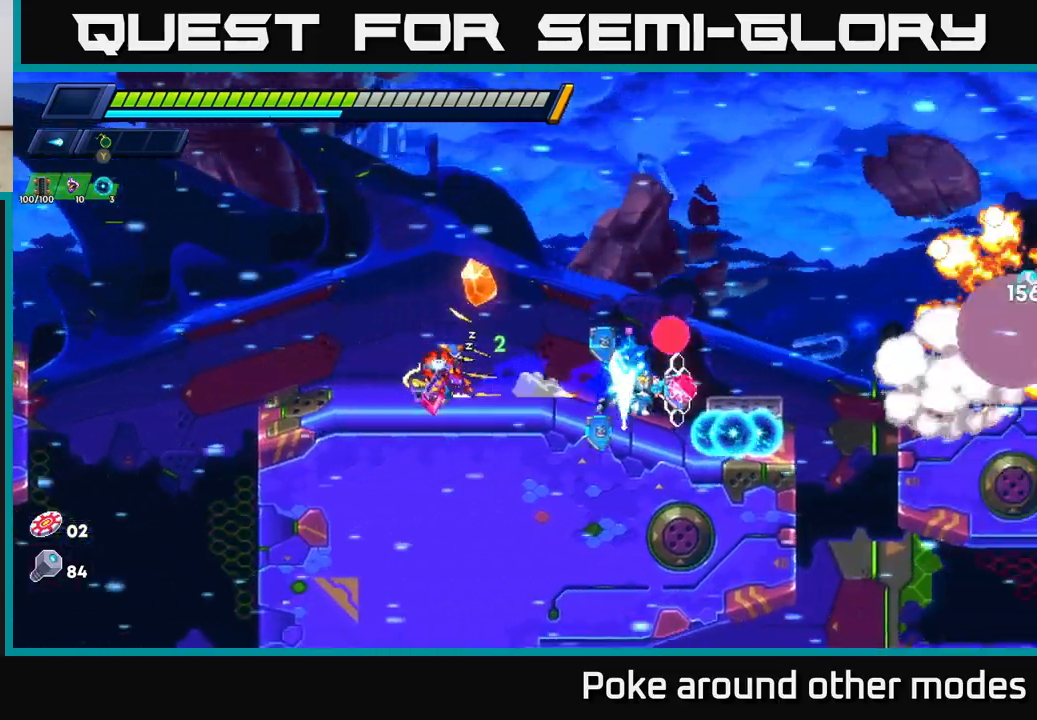
{"buttons": ["X"], "left_stick": "right", "right_stick": "center", "events": [[200, "A", "down"], [417, "X", "down"], [450, "A", "up"], [467, "R2", "up"]]}
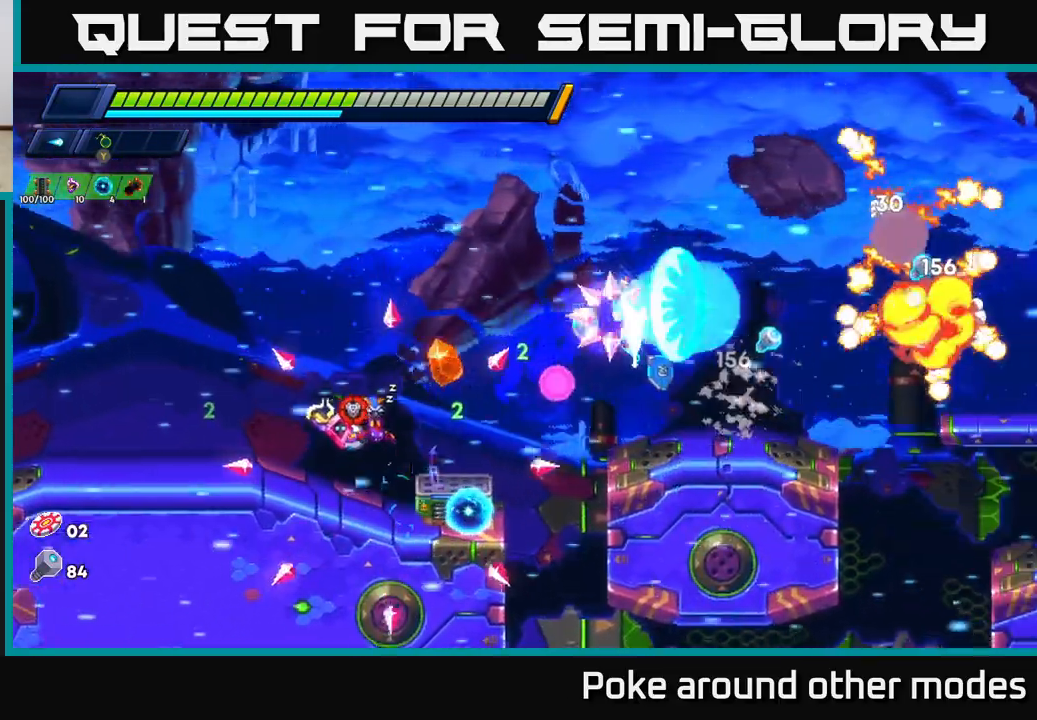
{"buttons": ["A", "R2"], "left_stick": "right", "right_stick": "center", "events": [[17, "X", "up"], [17, "left_stick", "center"], [83, "X", "down"], [167, "X", "up"], [183, "left_stick", "right"], [317, "R2", "down"], [417, "A", "down"]]}
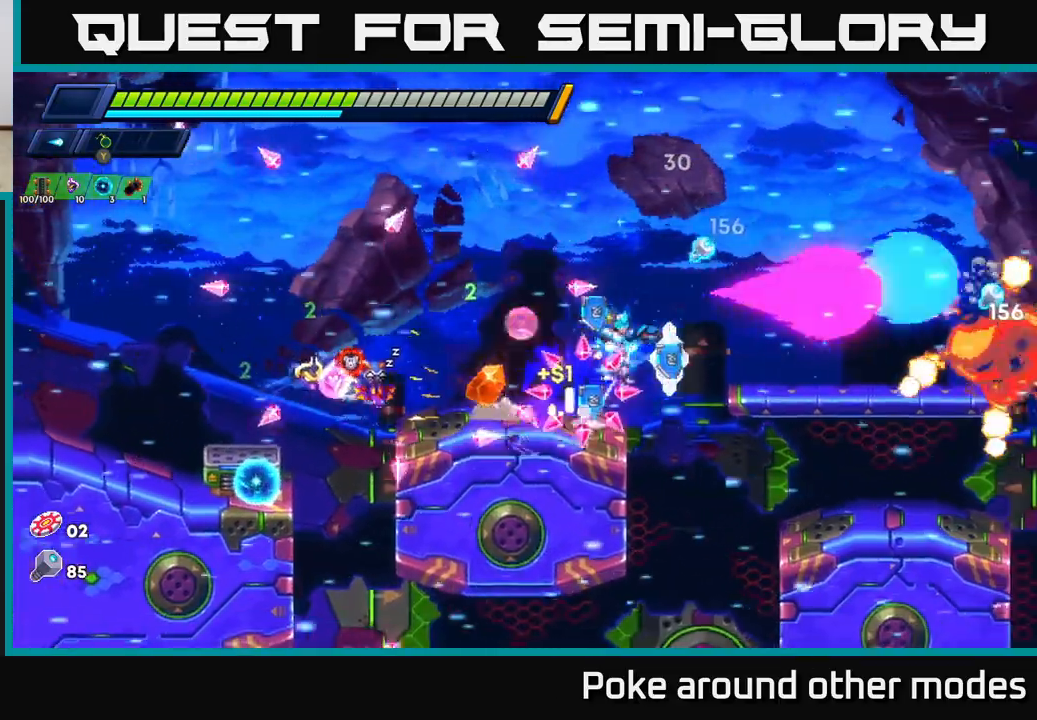
{"buttons": [], "left_stick": "center", "right_stick": "center", "events": [[133, "A", "up"], [200, "R2", "up"], [233, "X", "down"], [317, "X", "up"], [317, "left_stick", "center"], [417, "X", "down"], [500, "X", "up"]]}
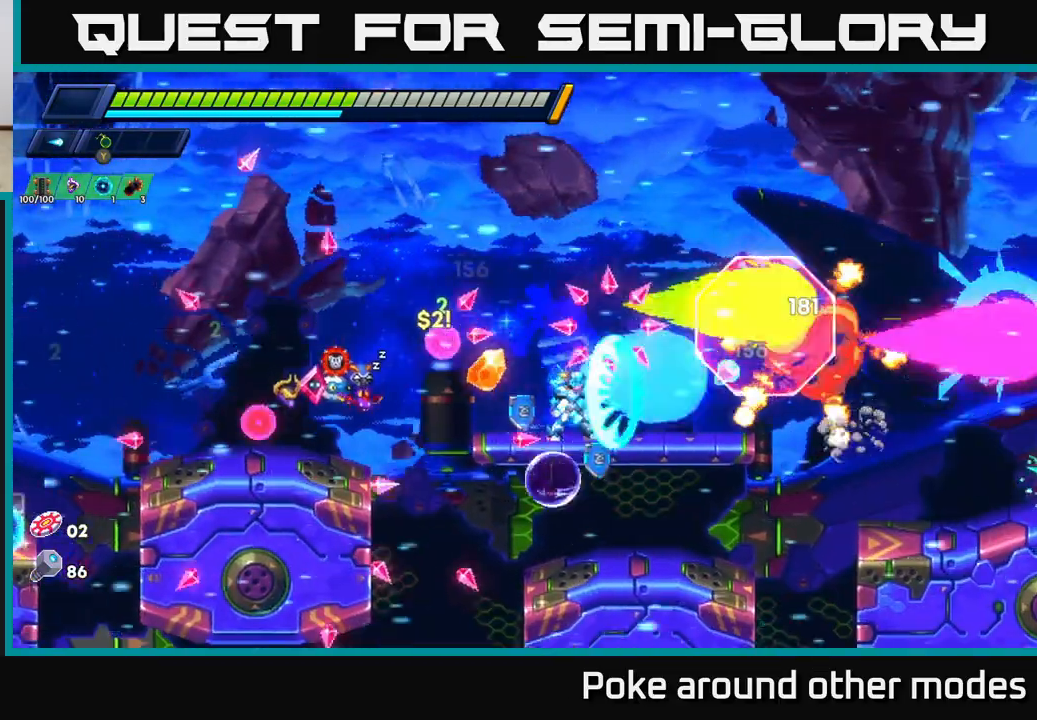
{"buttons": ["A", "R2"], "left_stick": "left", "right_stick": "center", "events": [[50, "left_stick", "right"], [83, "X", "down"], [167, "X", "up"], [250, "X", "down"], [317, "R2", "down"], [383, "A", "down"], [383, "X", "up"], [450, "left_stick", "left"]]}
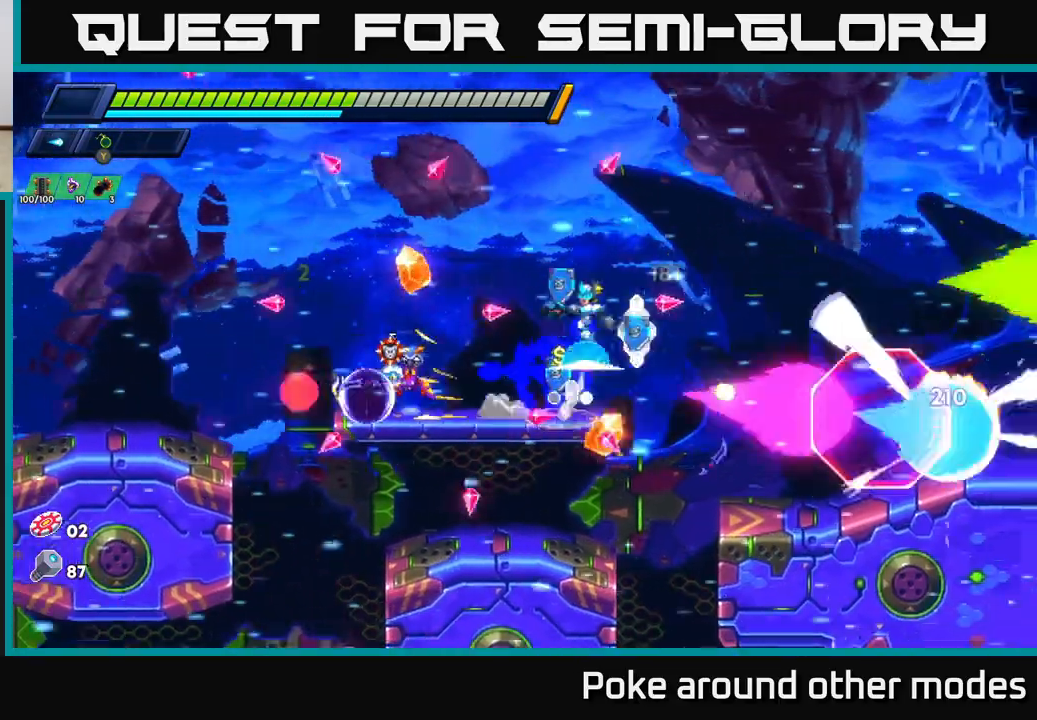
{"buttons": [], "left_stick": "right", "right_stick": "center", "events": [[33, "R2", "up"], [67, "A", "up"], [100, "left_stick", "center"], [350, "left_stick", "right"]]}
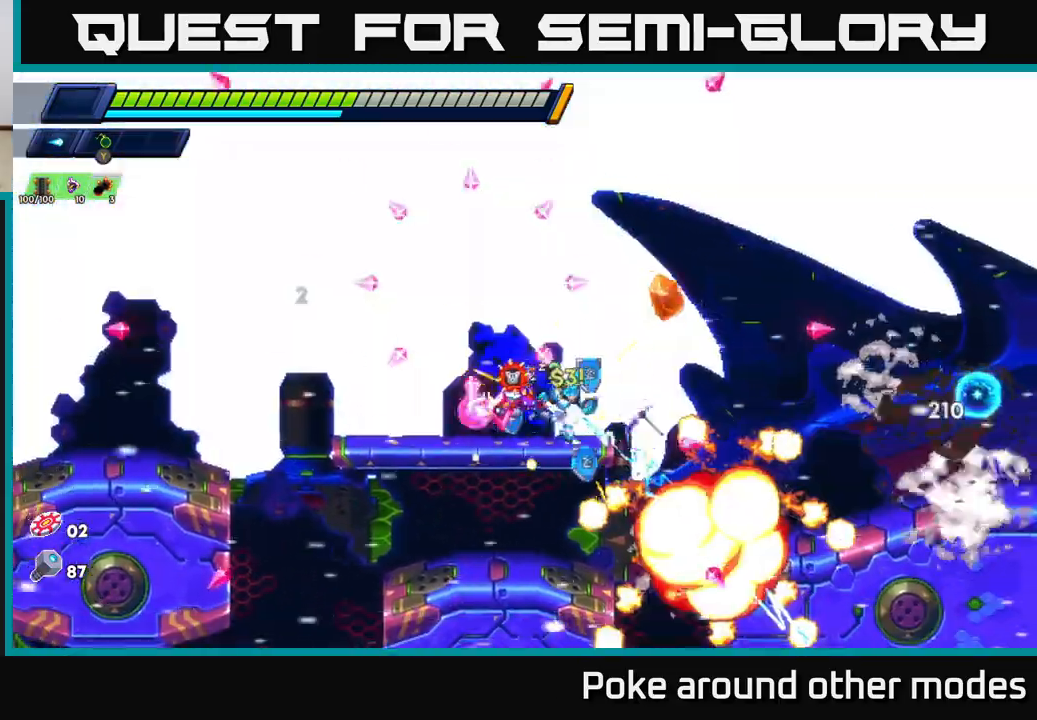
{"buttons": [], "left_stick": "right", "right_stick": "center", "events": [[17, "R2", "down"], [50, "A", "down"], [167, "A", "up"], [167, "R2", "up"], [367, "X", "down"], [450, "X", "up"]]}
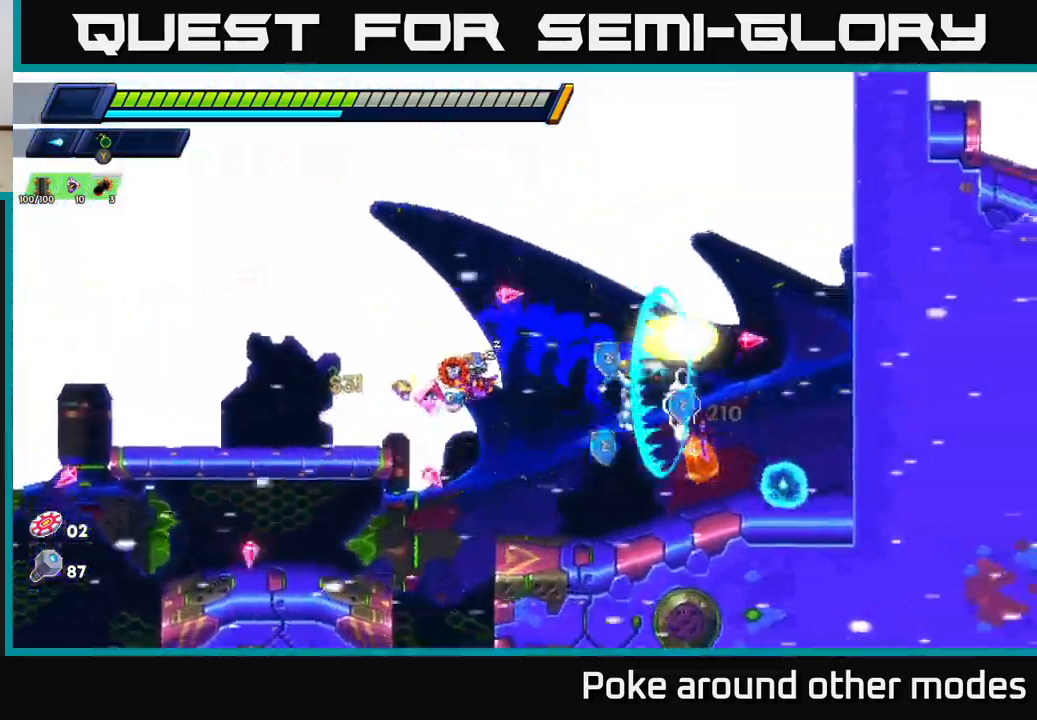
{"buttons": ["A", "R2"], "left_stick": "right", "right_stick": "center", "events": [[33, "X", "down"], [150, "X", "up"], [217, "R2", "down"], [250, "A", "down"], [433, "A", "up"], [483, "A", "down"]]}
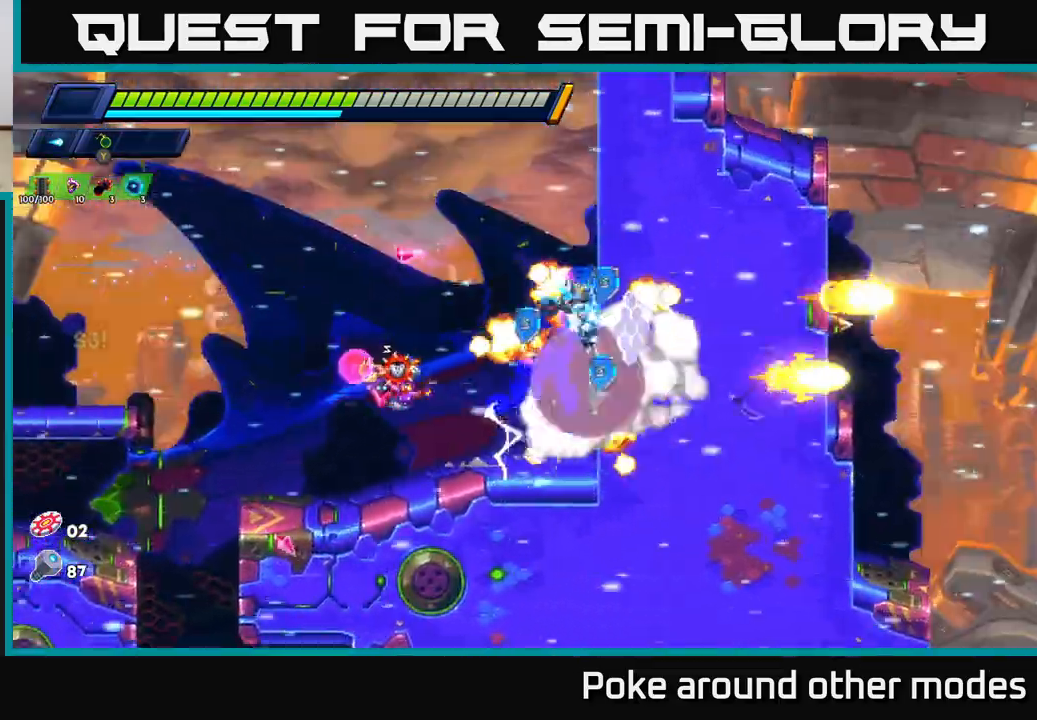
{"buttons": ["A", "R2"], "left_stick": "right", "right_stick": "center", "events": [[150, "A", "up"], [200, "A", "down"], [383, "A", "up"], [433, "A", "down"]]}
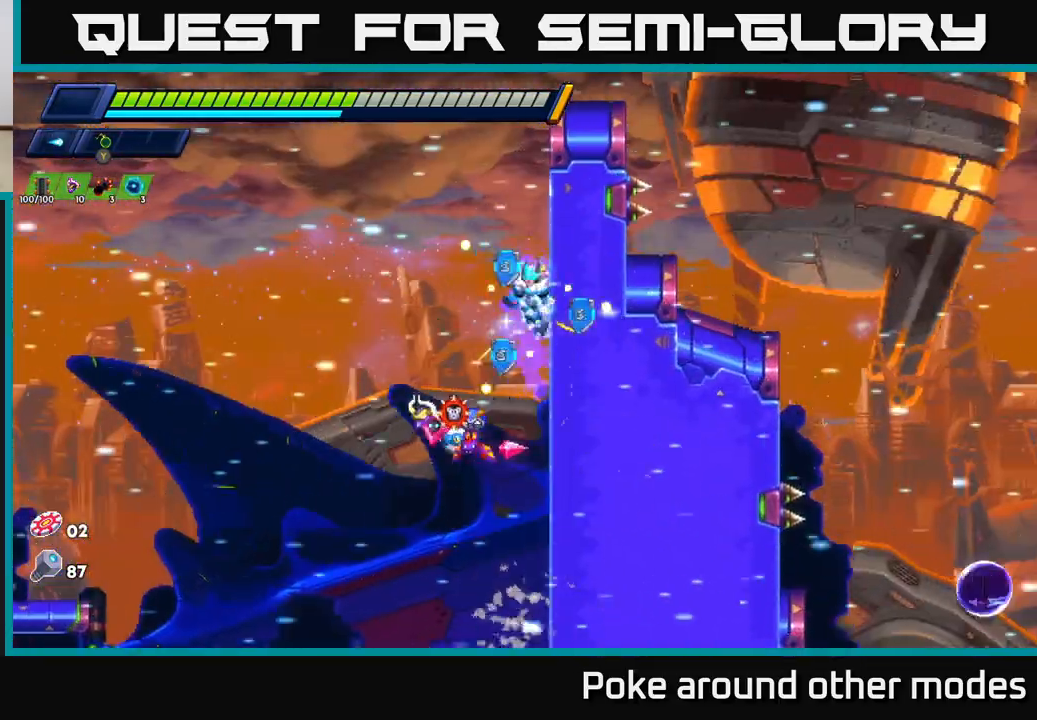
{"buttons": ["A", "R2"], "left_stick": "right", "right_stick": "center", "events": [[100, "A", "up"], [183, "A", "down"], [350, "A", "up"], [433, "A", "down"]]}
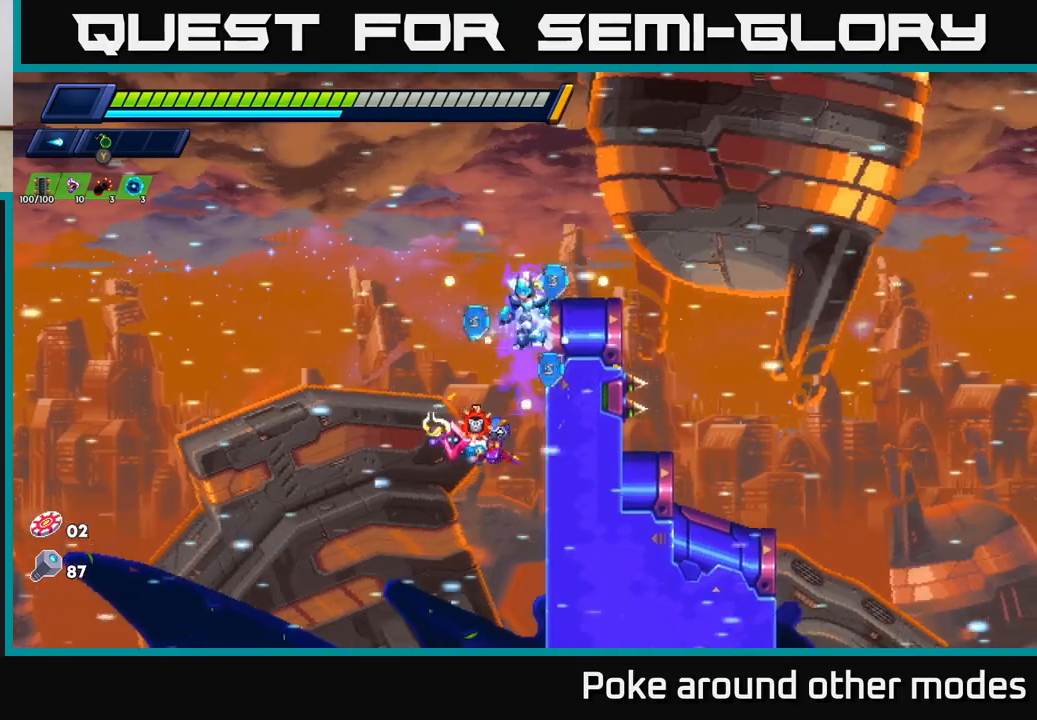
{"buttons": [], "left_stick": "right", "right_stick": "center", "events": [[133, "A", "up"], [133, "R2", "up"], [183, "left_stick", "center"], [383, "left_stick", "right"]]}
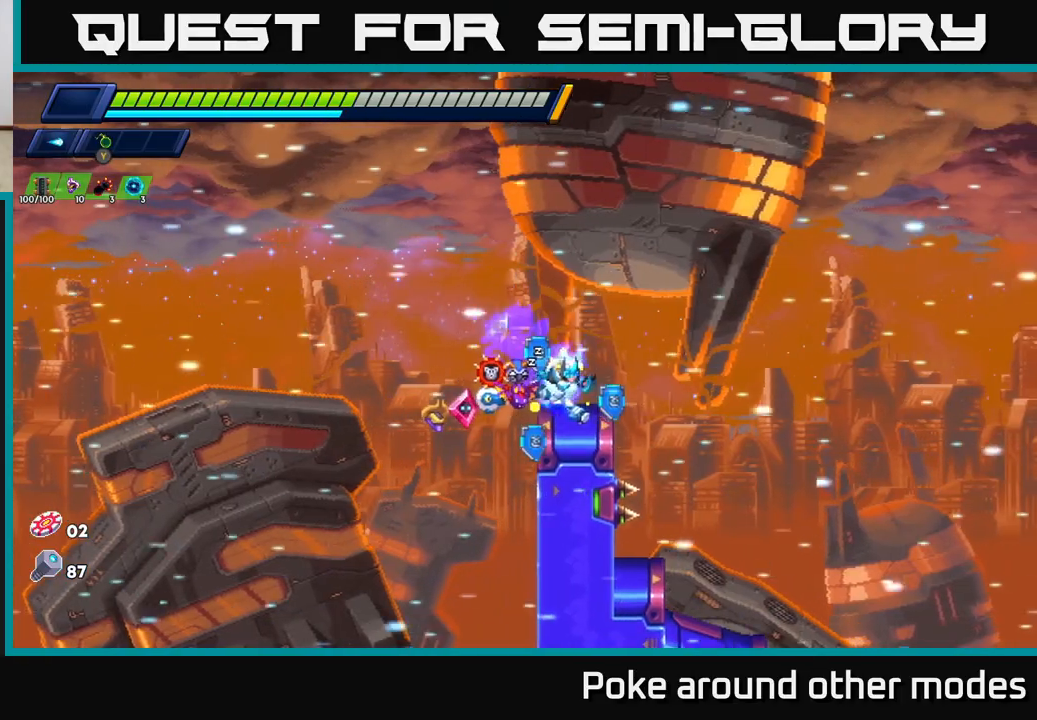
{"buttons": [], "left_stick": "center", "right_stick": "down", "events": [[33, "R2", "down"], [50, "A", "down"], [200, "A", "up"], [200, "R2", "up"], [350, "right_stick", "down"], [483, "left_stick", "center"]]}
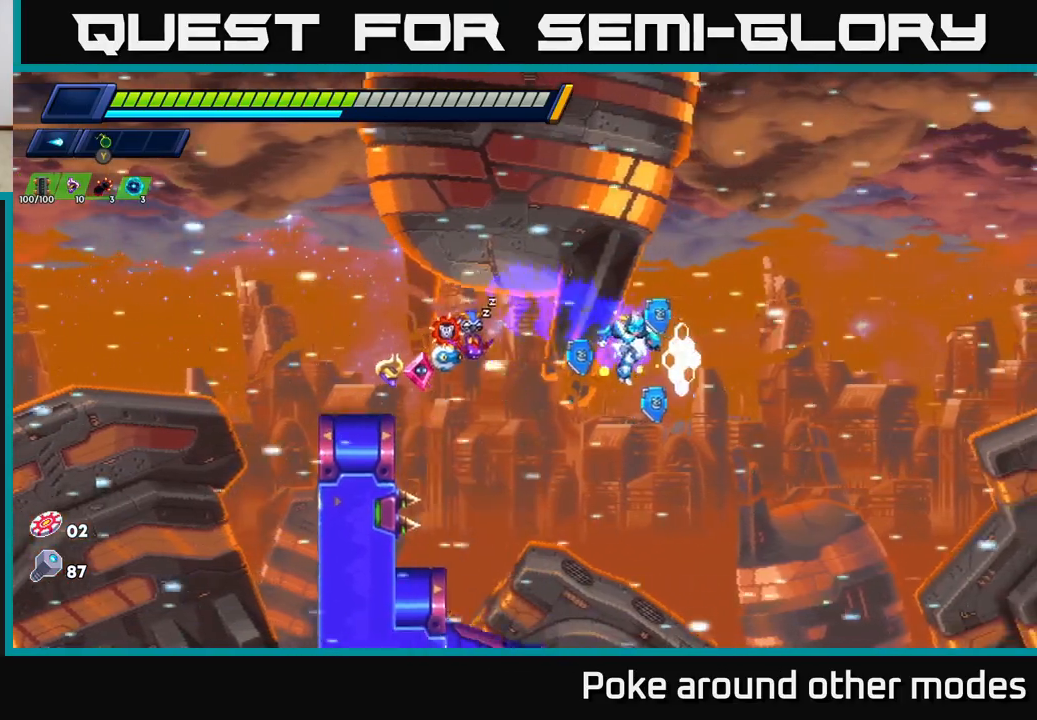
{"buttons": [], "left_stick": "center", "right_stick": "down", "events": []}